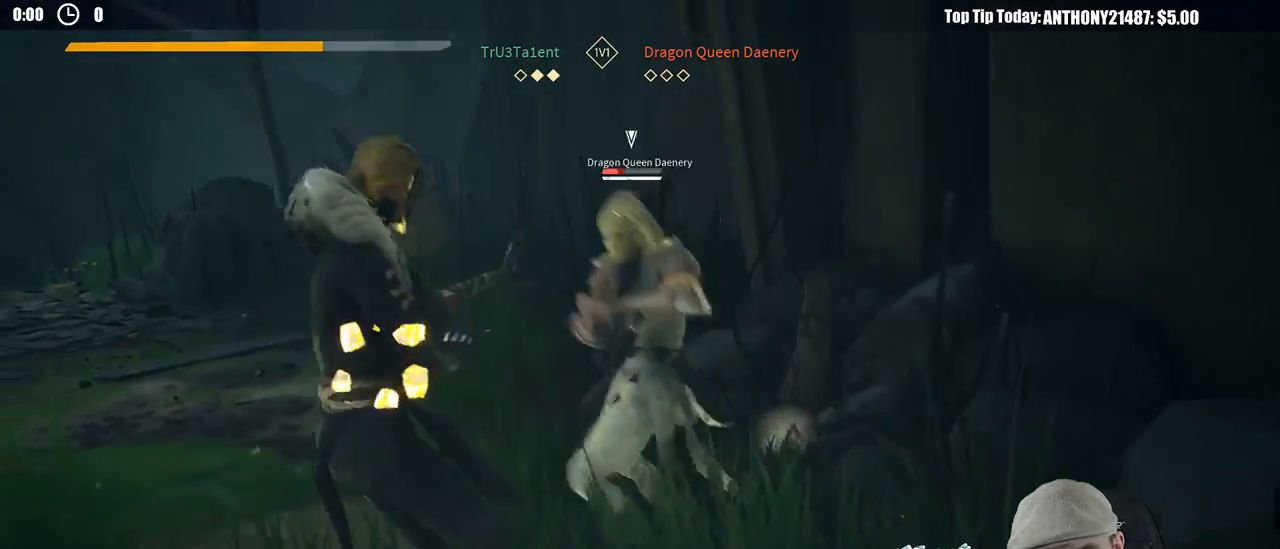
Gameplay with a controller (Xbox layout); each line is a JSON object with the inputs held at the frame after it. "events" lists button and stick changes between this image and that frame as [ms after this image, input, new state], when the widget could be followed in between.
{"buttons": ["L2"], "left_stick": "left", "right_stick": "center", "events": [[283, "L2", "down"], [383, "left_stick", "left"]]}
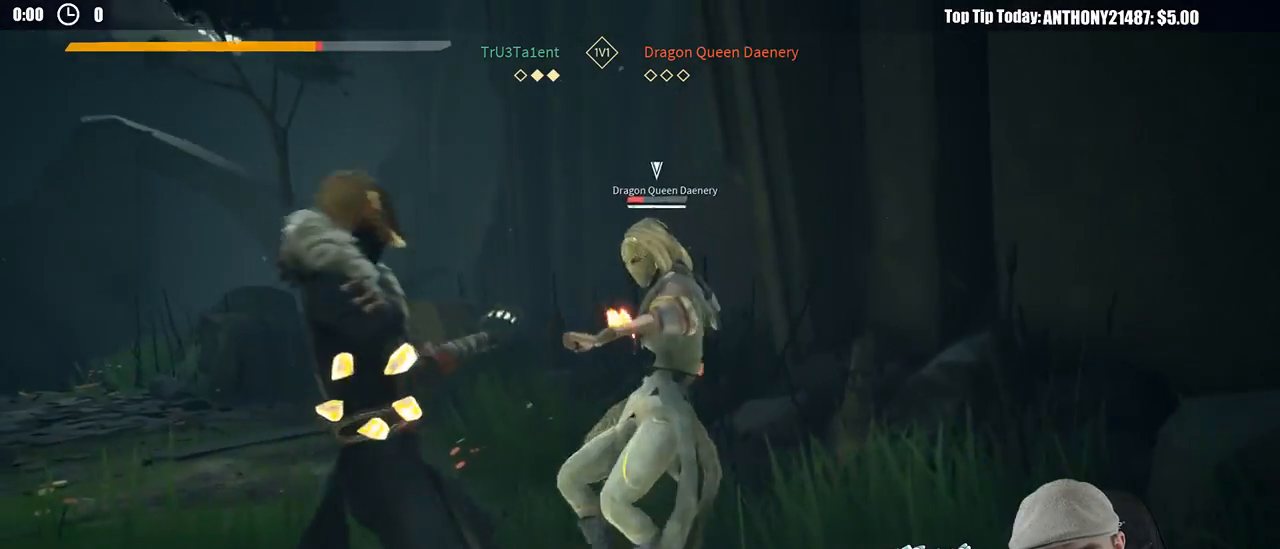
{"buttons": ["L2"], "left_stick": "left", "right_stick": "center", "events": []}
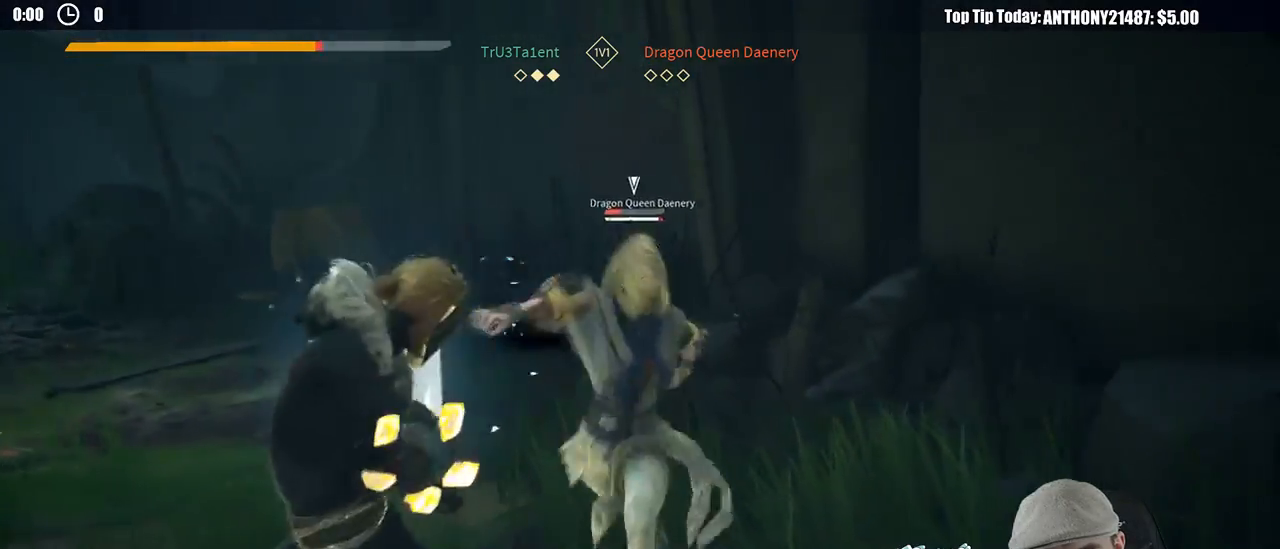
{"buttons": ["L2"], "left_stick": "left", "right_stick": "center", "events": [[267, "right_stick", "left"], [450, "right_stick", "center"]]}
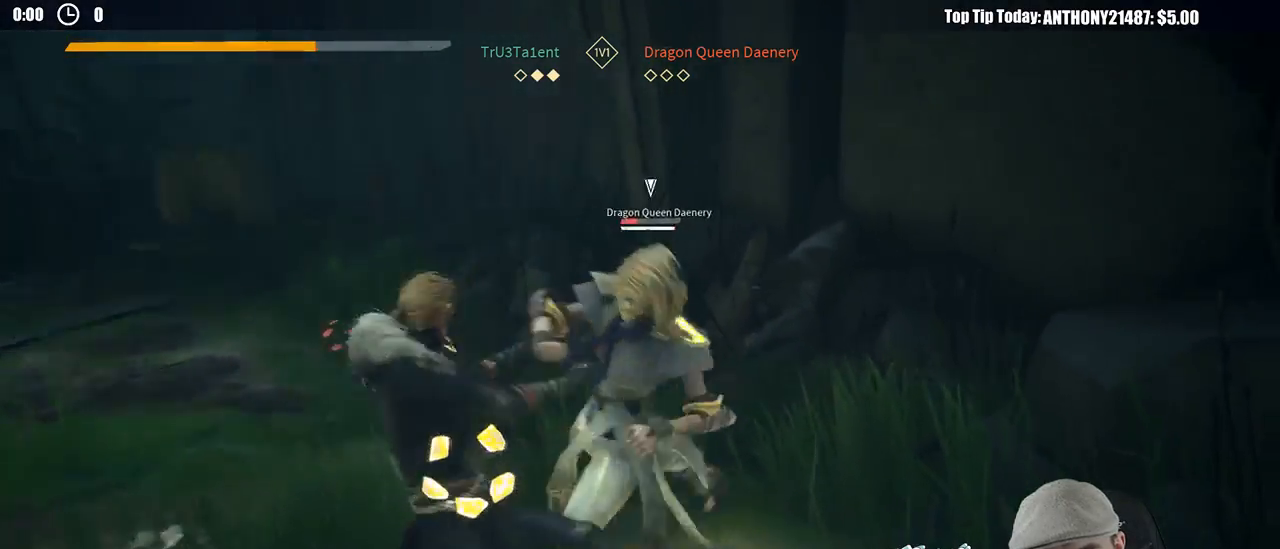
{"buttons": ["L2"], "left_stick": "left", "right_stick": "center", "events": [[167, "L2", "up"], [450, "L2", "down"]]}
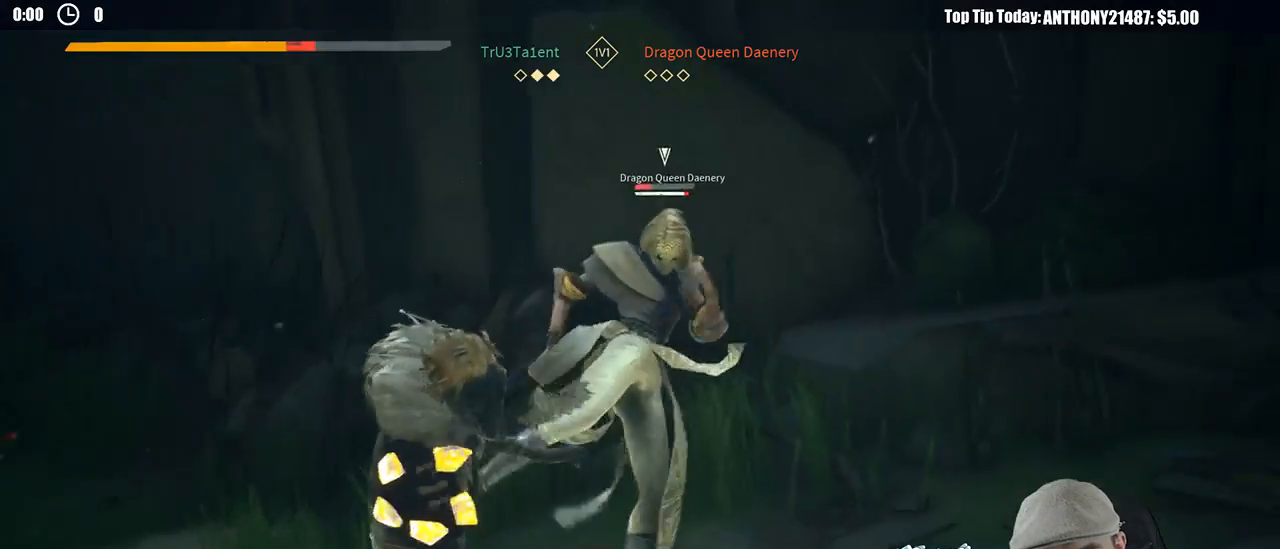
{"buttons": ["L2"], "left_stick": "left", "right_stick": "center", "events": []}
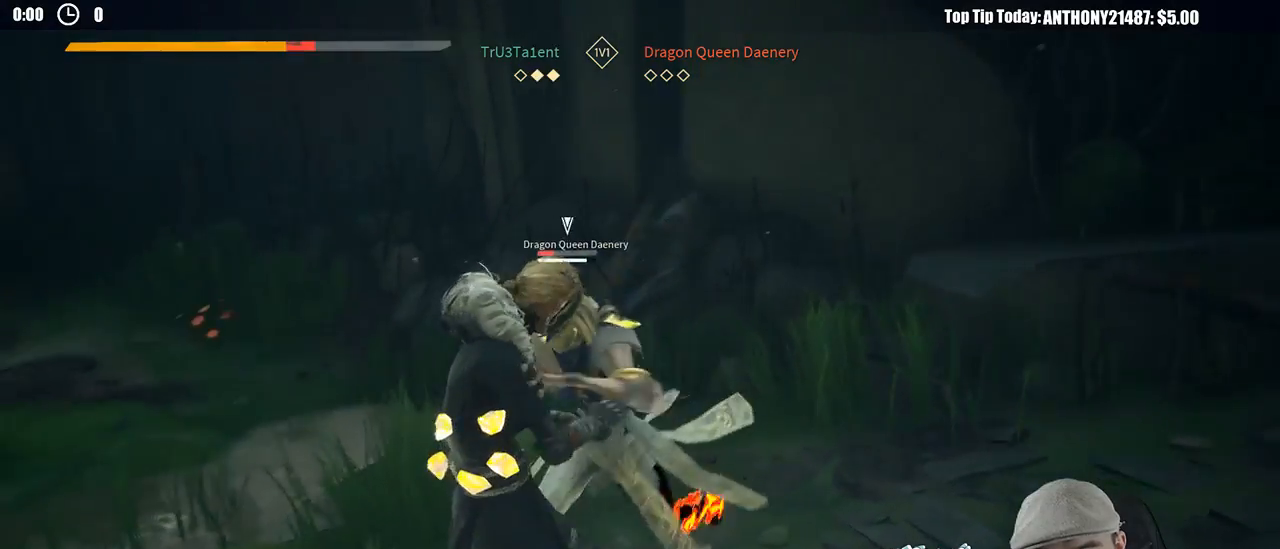
{"buttons": ["L2"], "left_stick": "up", "right_stick": "center", "events": [[167, "left_stick", "up"]]}
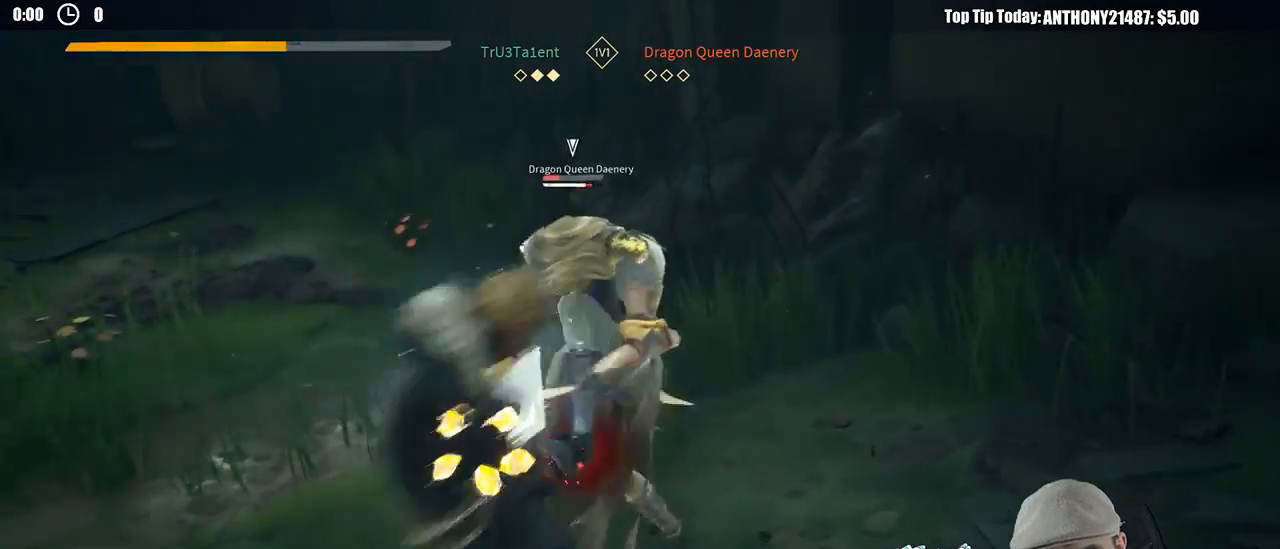
{"buttons": ["L2"], "left_stick": "up", "right_stick": "center", "events": [[183, "X", "down"], [283, "X", "up"]]}
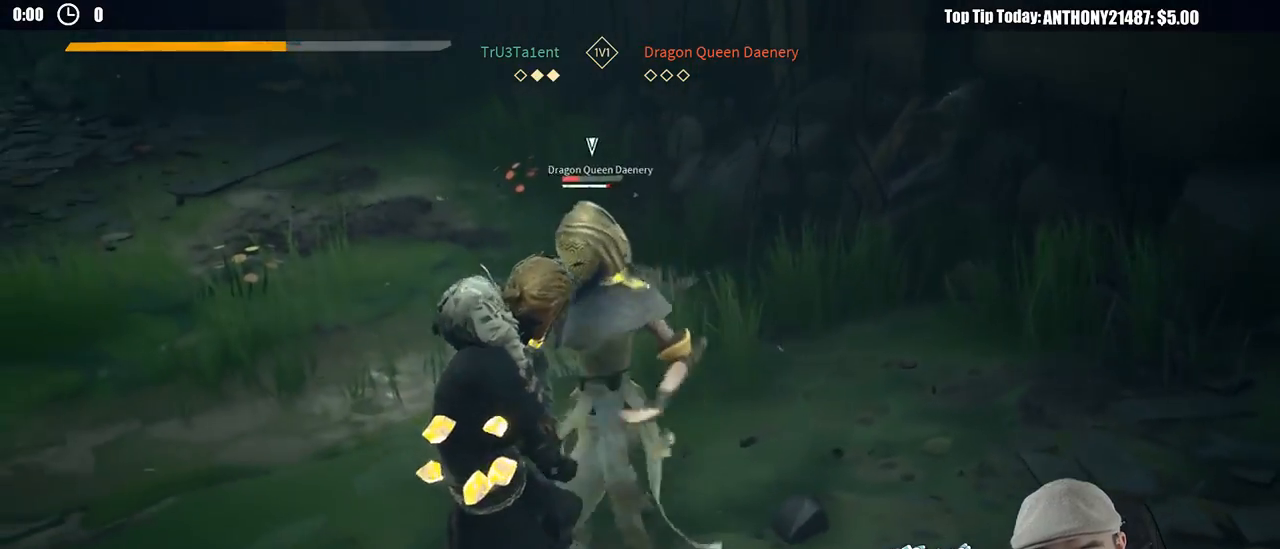
{"buttons": ["L2"], "left_stick": "up", "right_stick": "center", "events": [[383, "X", "down"], [450, "X", "up"]]}
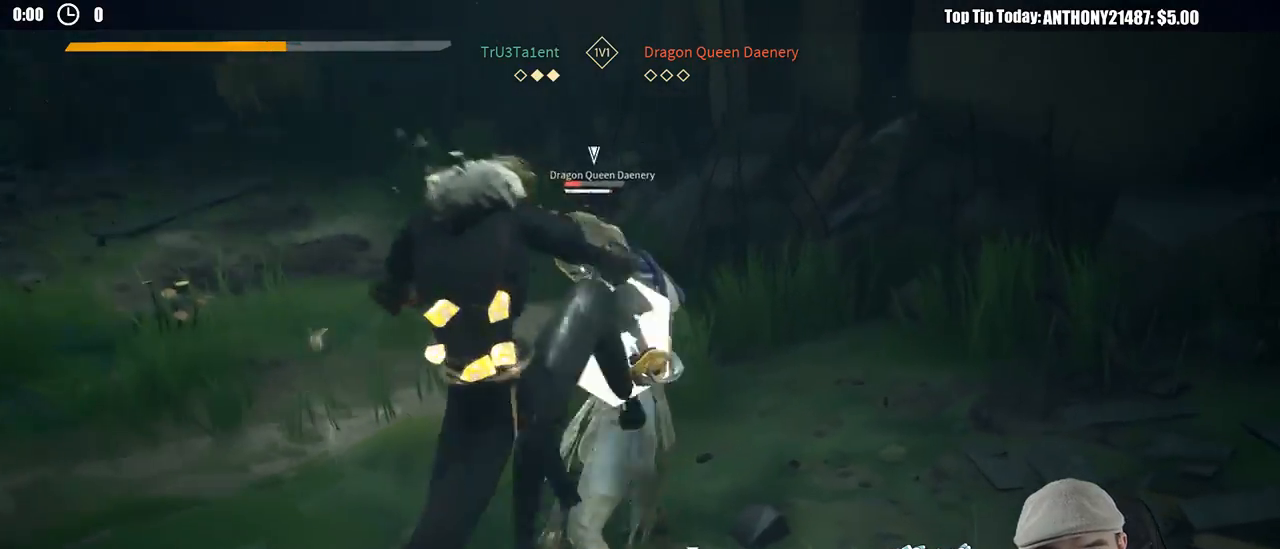
{"buttons": [], "left_stick": "up", "right_stick": "center", "events": [[117, "L2", "up"]]}
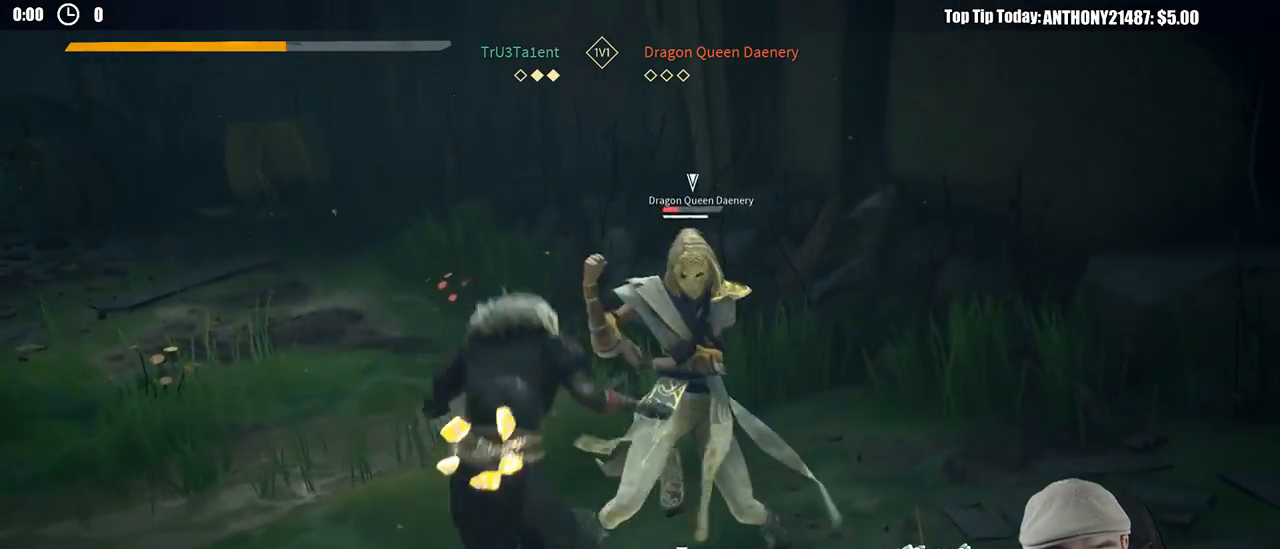
{"buttons": [], "left_stick": "down", "right_stick": "center", "events": [[267, "left_stick", "up-right"], [450, "left_stick", "down"]]}
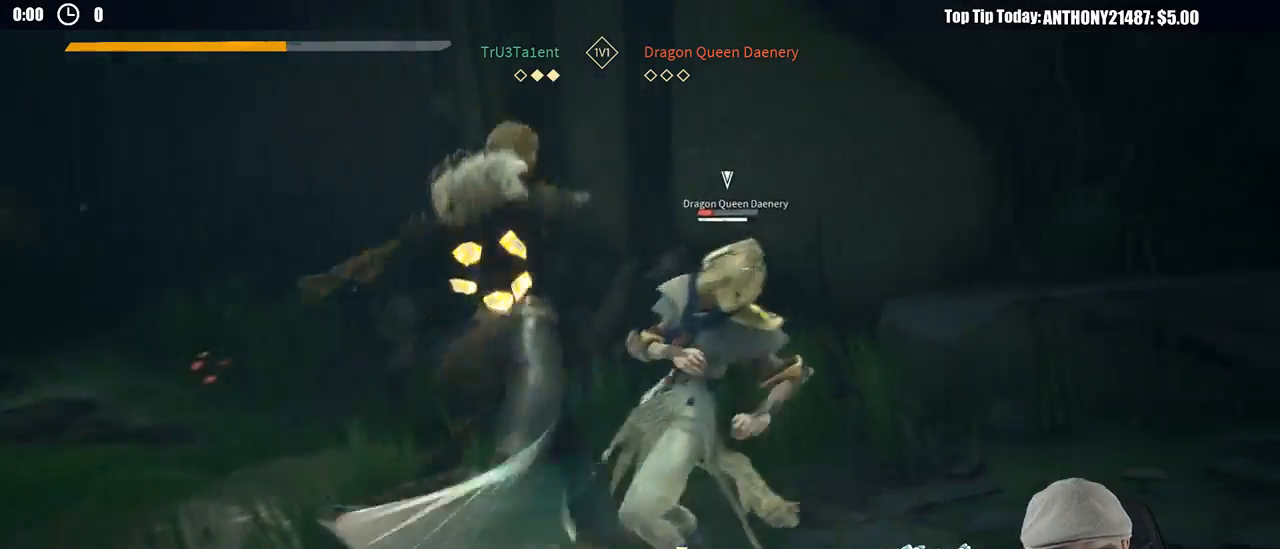
{"buttons": [], "left_stick": "down-left", "right_stick": "center", "events": [[67, "left_stick", "down-left"]]}
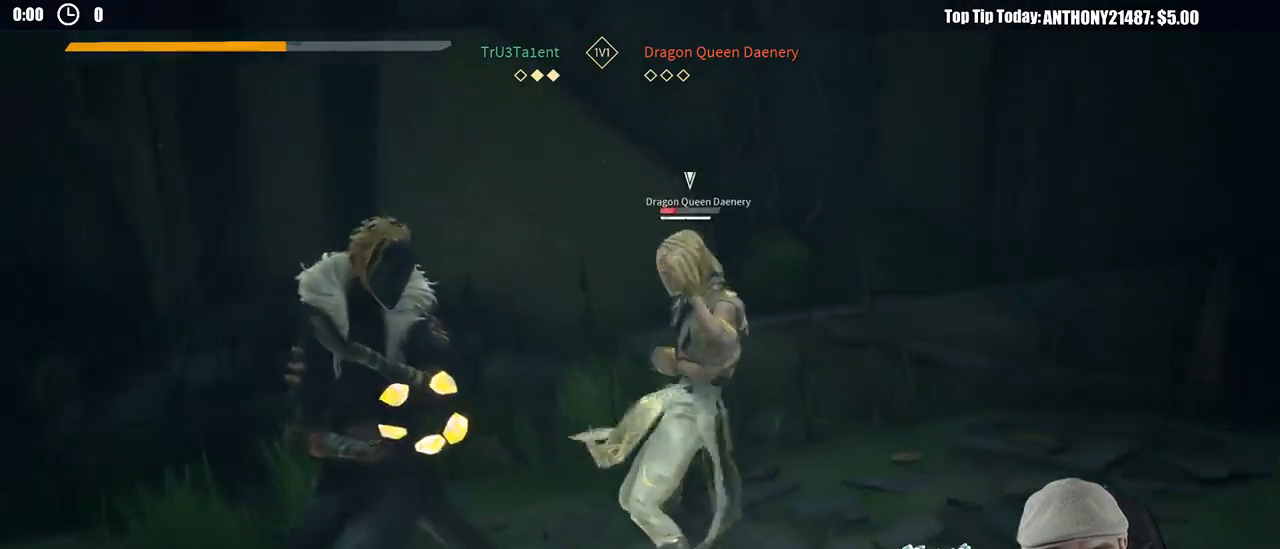
{"buttons": [], "left_stick": "left", "right_stick": "center", "events": [[433, "left_stick", "left"]]}
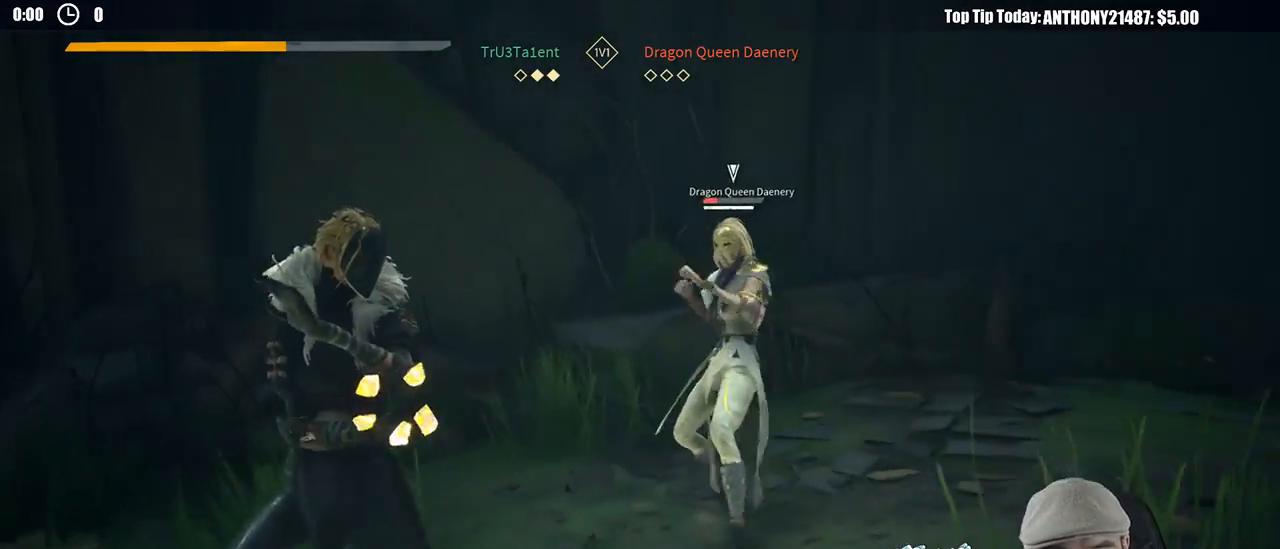
{"buttons": [], "left_stick": "up", "right_stick": "center", "events": [[483, "left_stick", "up"]]}
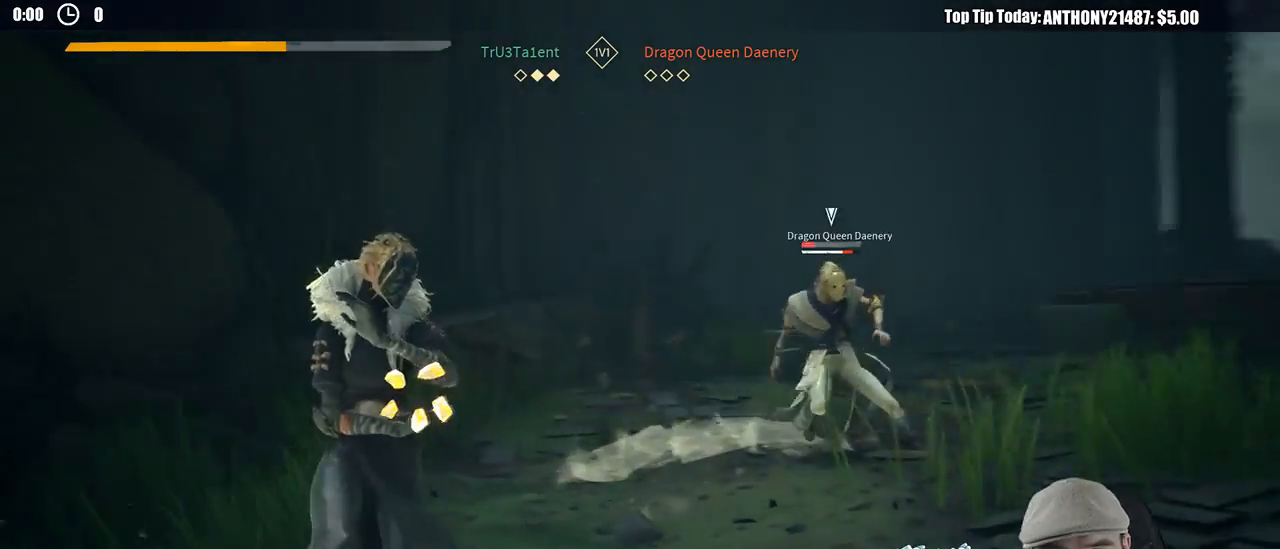
{"buttons": [], "left_stick": "up", "right_stick": "center", "events": []}
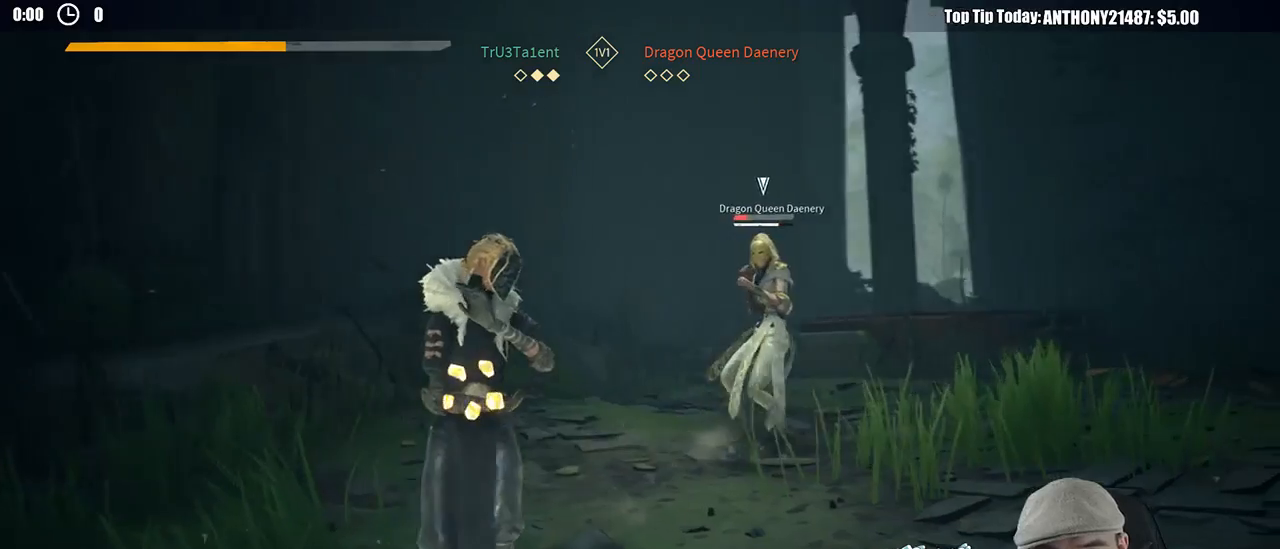
{"buttons": [], "left_stick": "up", "right_stick": "center", "events": []}
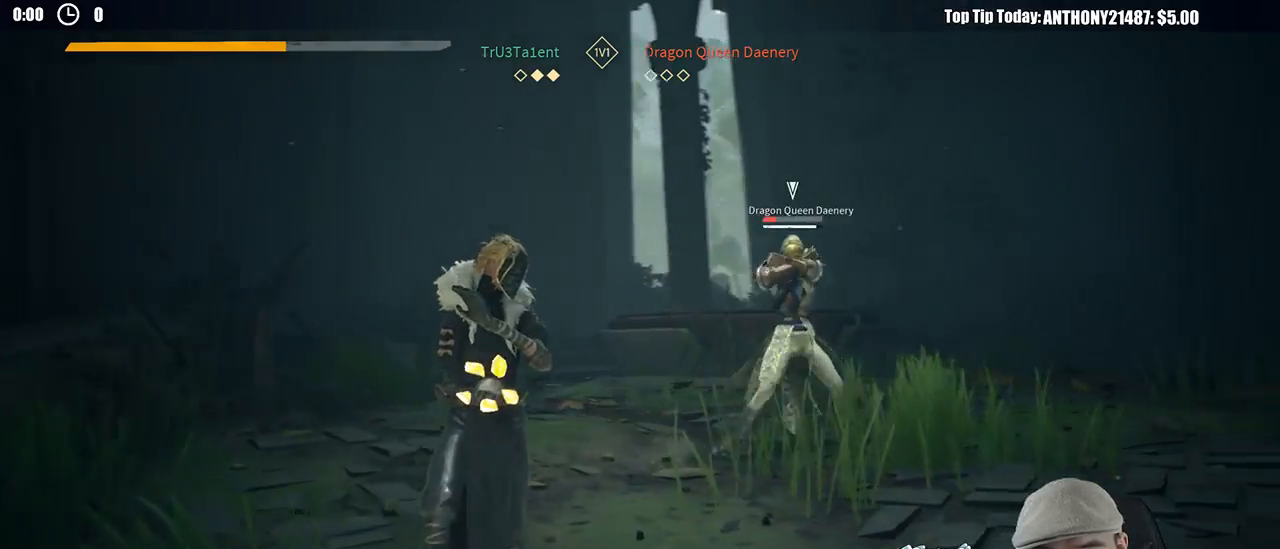
{"buttons": [], "left_stick": "left", "right_stick": "center", "events": [[300, "left_stick", "up-left"], [450, "left_stick", "left"]]}
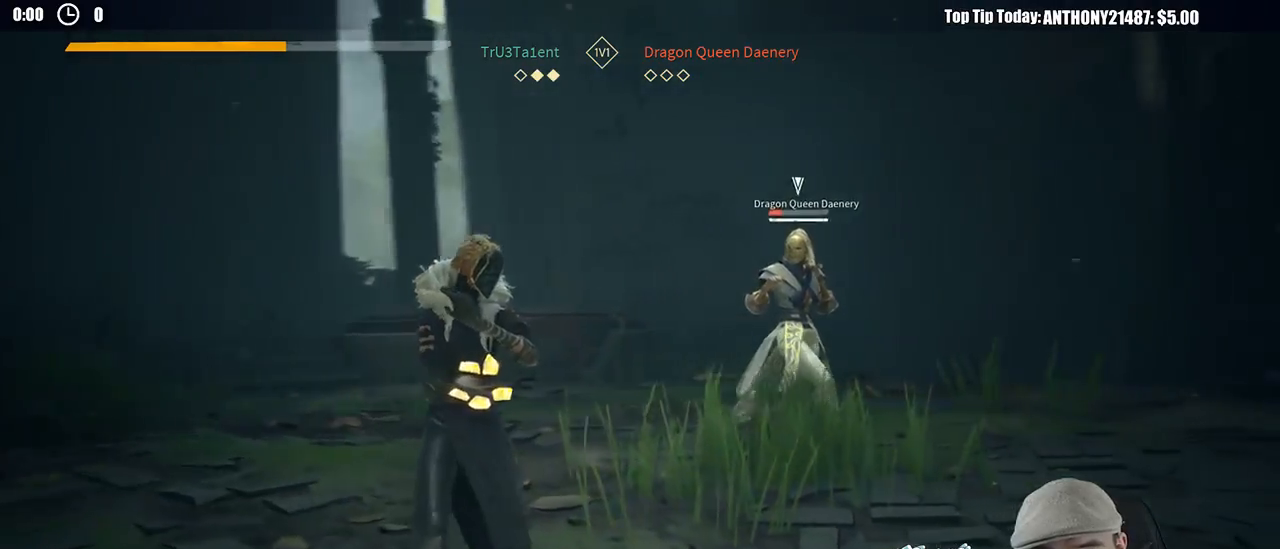
{"buttons": [], "left_stick": "up-right", "right_stick": "center", "events": [[67, "left_stick", "up-left"], [367, "left_stick", "up"], [500, "left_stick", "up-right"]]}
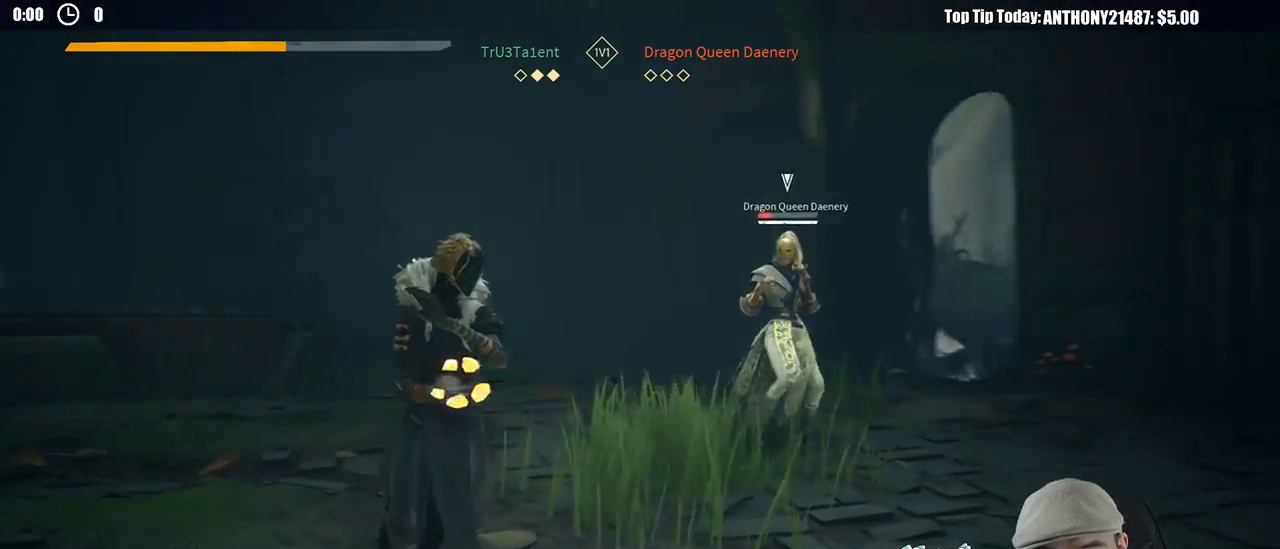
{"buttons": [], "left_stick": "right", "right_stick": "center", "events": [[267, "left_stick", "right"]]}
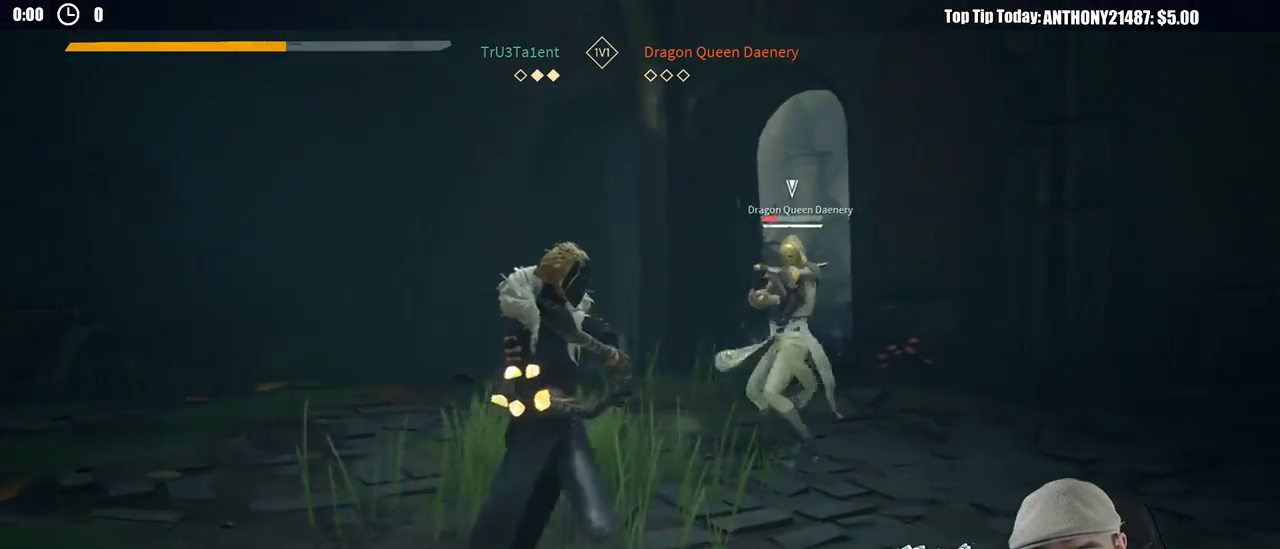
{"buttons": [], "left_stick": "down", "right_stick": "center", "events": [[350, "left_stick", "down-right"], [450, "left_stick", "down"]]}
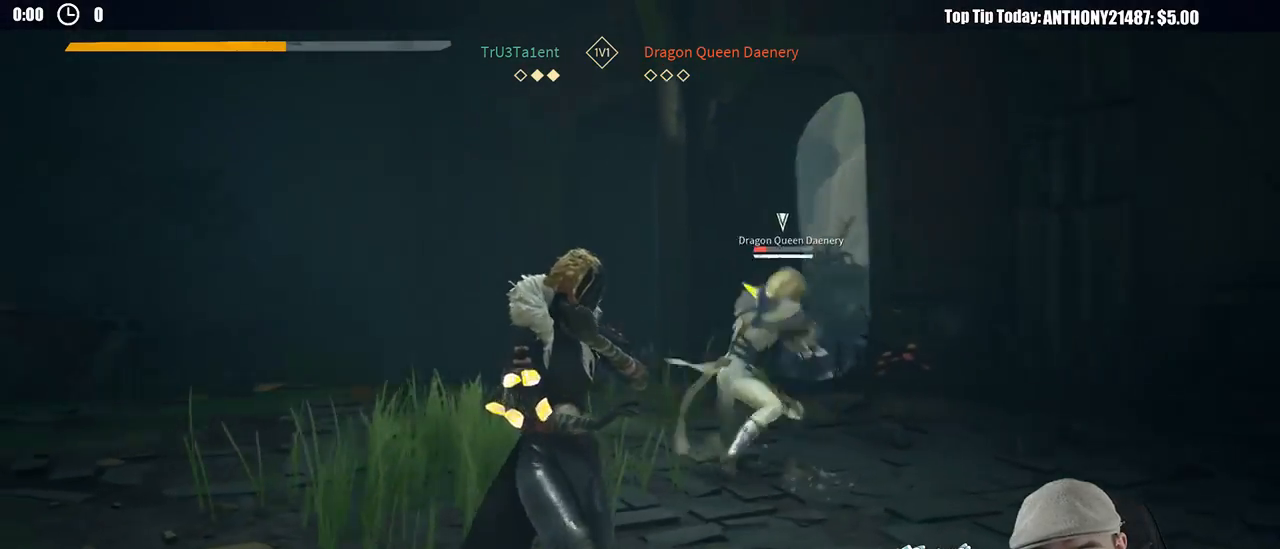
{"buttons": [], "left_stick": "up-left", "right_stick": "center", "events": [[17, "left_stick", "down-left"], [333, "left_stick", "up-left"]]}
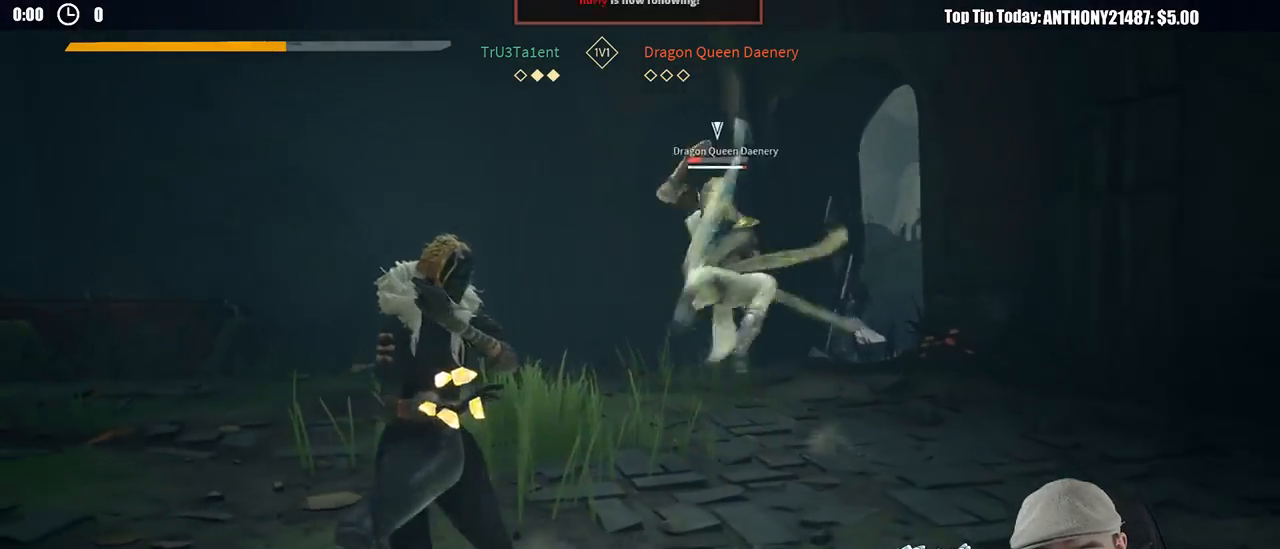
{"buttons": [], "left_stick": "up", "right_stick": "center", "events": [[133, "X", "down"], [167, "left_stick", "up"], [267, "X", "up"]]}
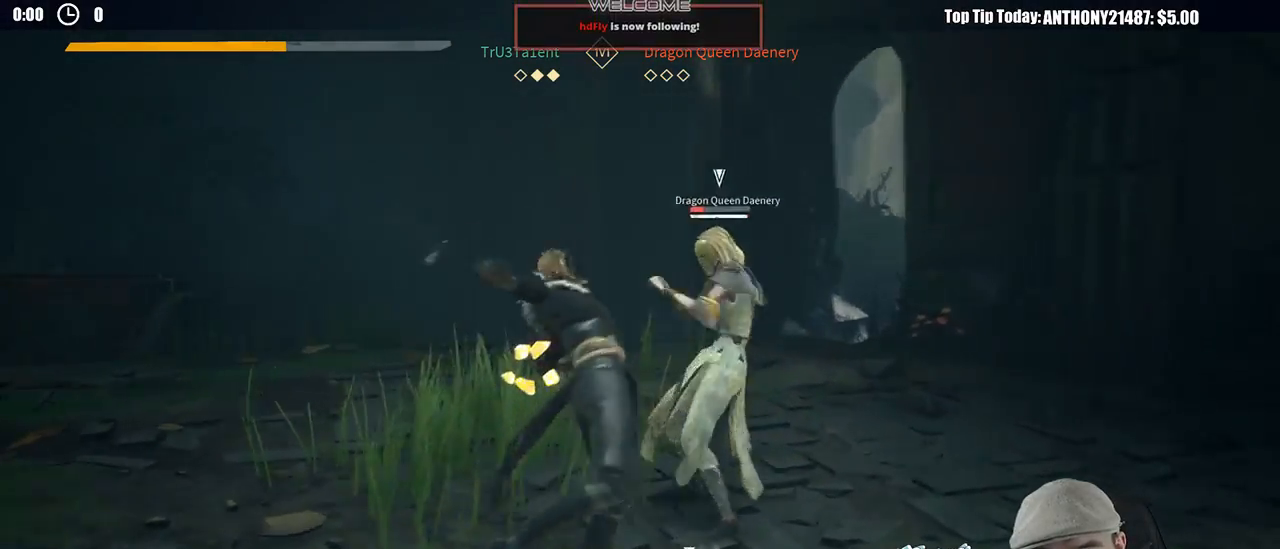
{"buttons": [], "left_stick": "up-right", "right_stick": "center", "events": [[167, "X", "down"], [233, "X", "up"], [433, "left_stick", "up-right"]]}
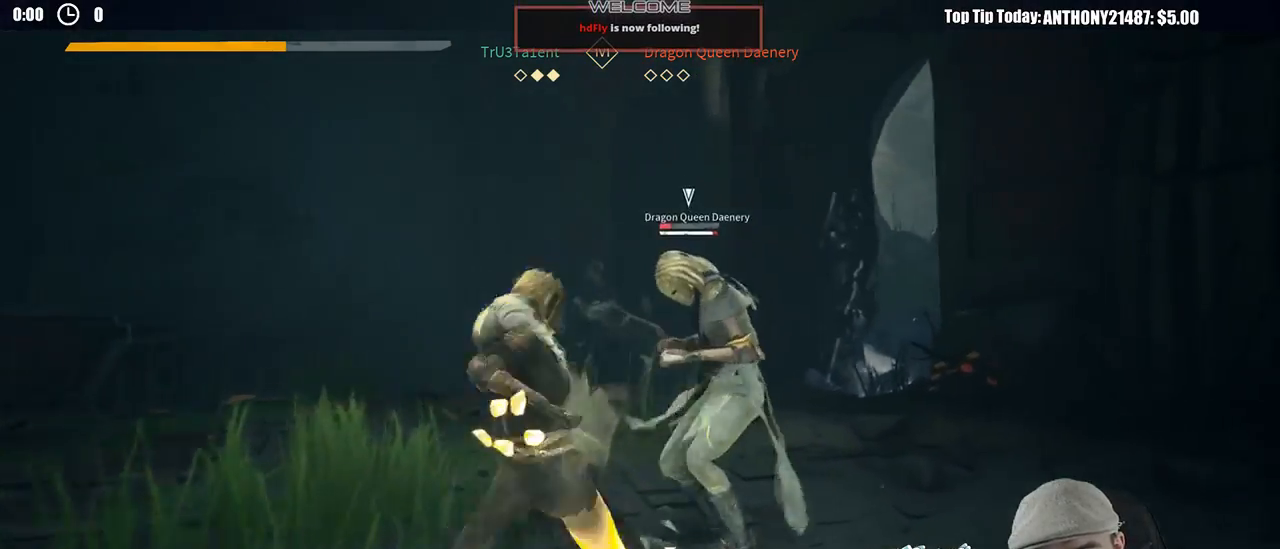
{"buttons": [], "left_stick": "up-right", "right_stick": "center", "events": []}
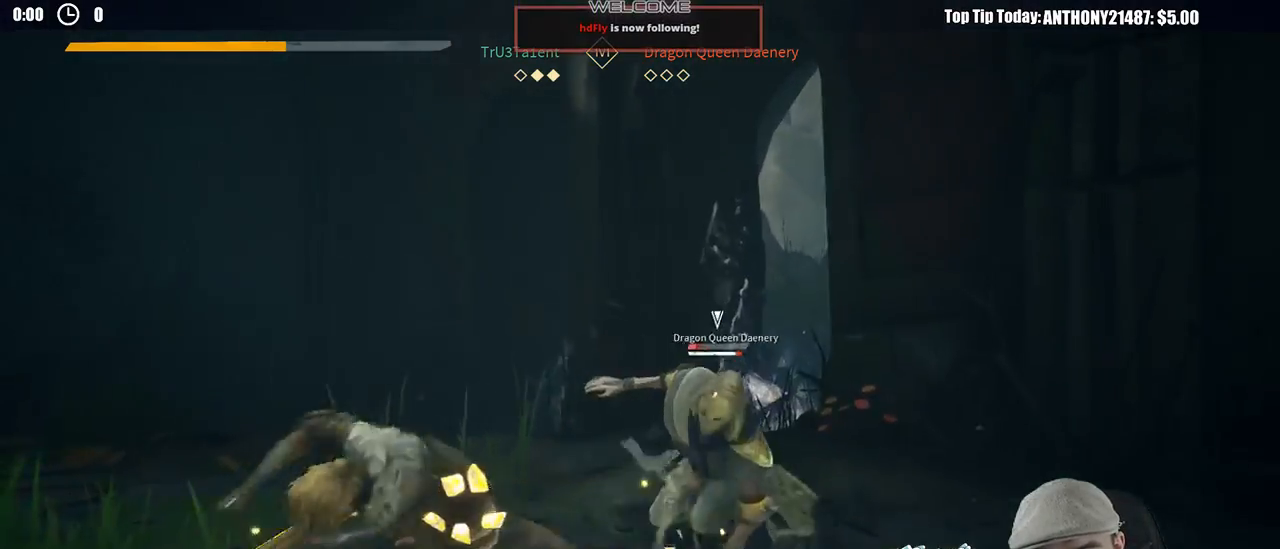
{"buttons": [], "left_stick": "up", "right_stick": "center", "events": [[117, "left_stick", "up"], [233, "X", "down"], [317, "X", "up"]]}
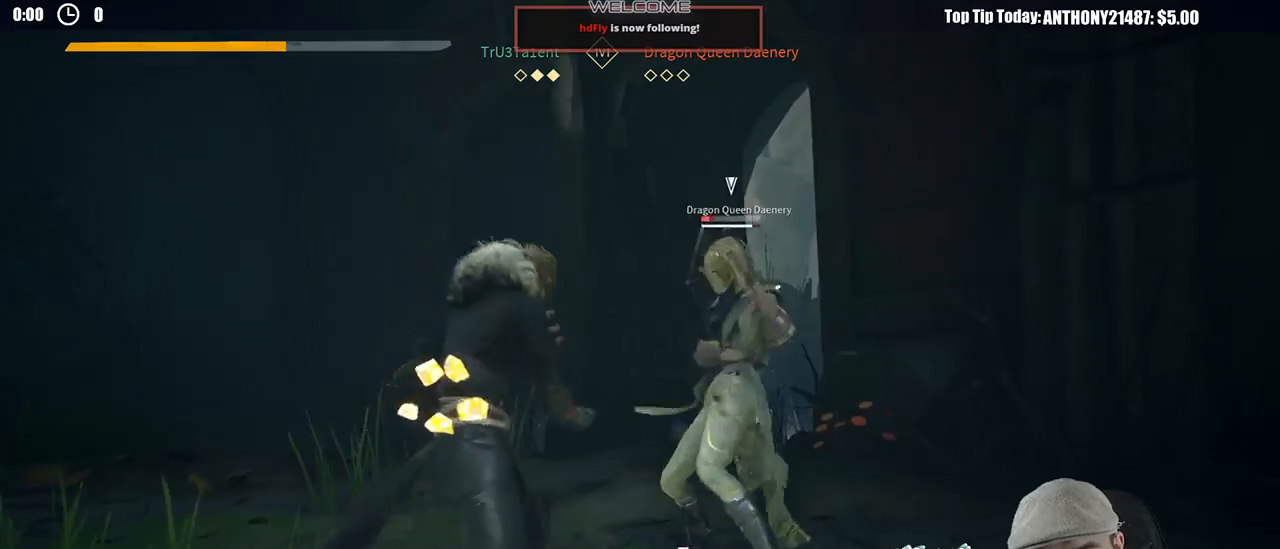
{"buttons": [], "left_stick": "up", "right_stick": "center", "events": []}
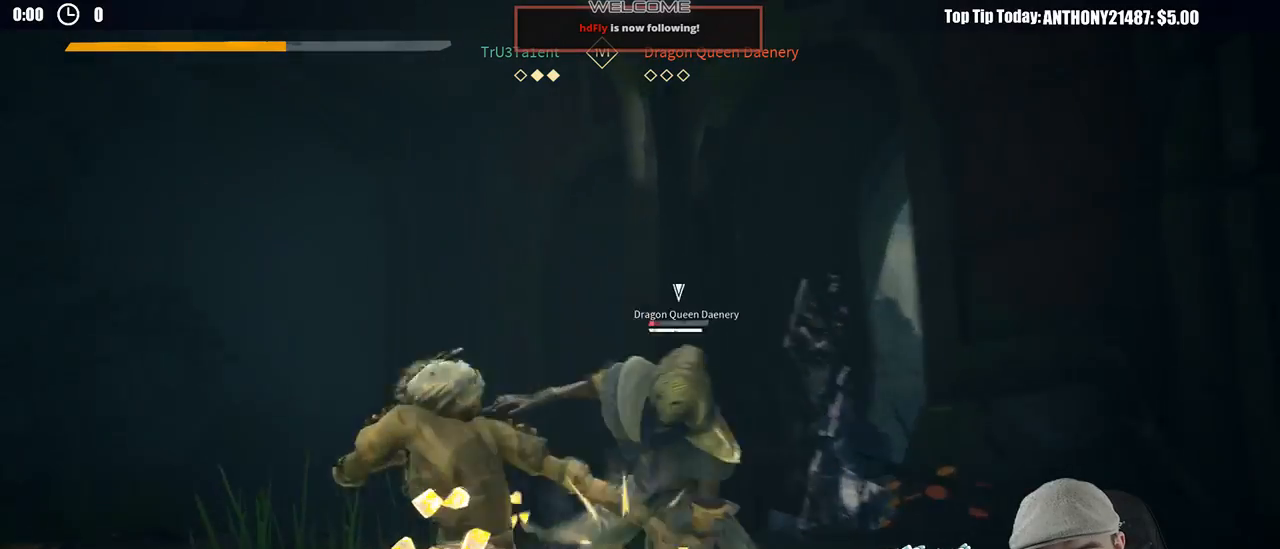
{"buttons": [], "left_stick": "down-left", "right_stick": "center", "events": [[33, "left_stick", "left"], [167, "left_stick", "down-left"]]}
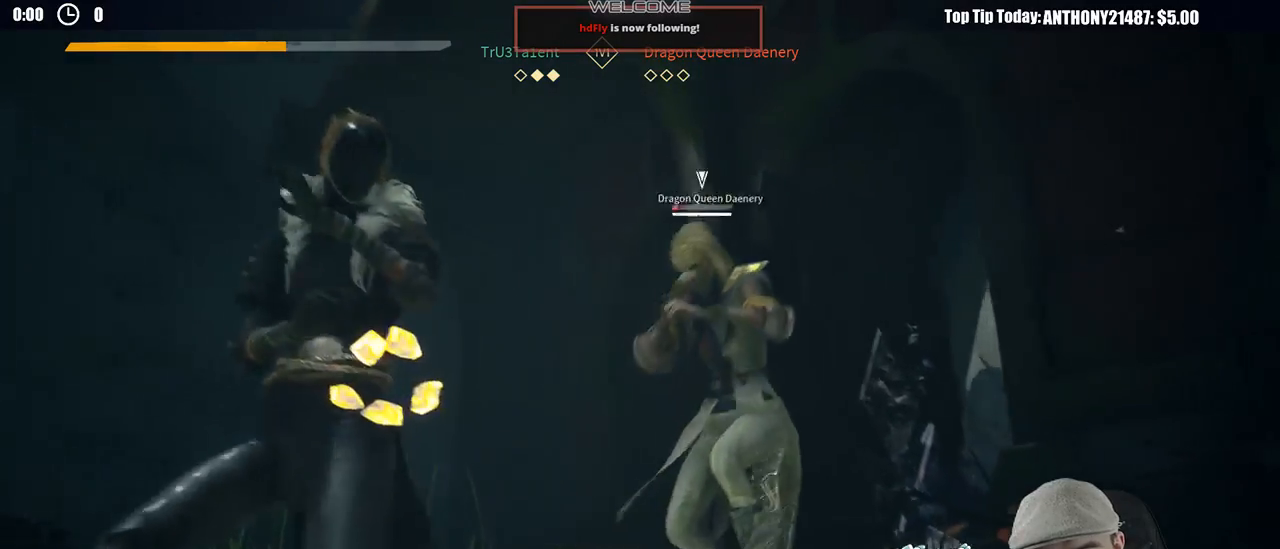
{"buttons": [], "left_stick": "up", "right_stick": "center", "events": [[200, "left_stick", "up-left"], [450, "left_stick", "up"]]}
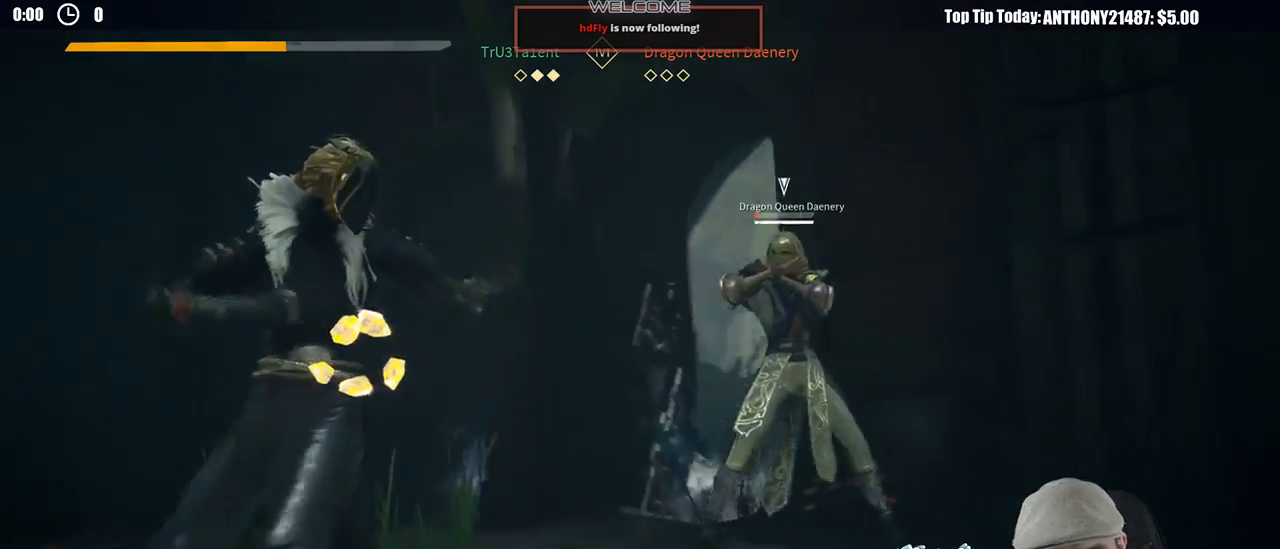
{"buttons": ["X"], "left_stick": "up-right", "right_stick": "center", "events": [[183, "left_stick", "up-right"], [467, "X", "down"]]}
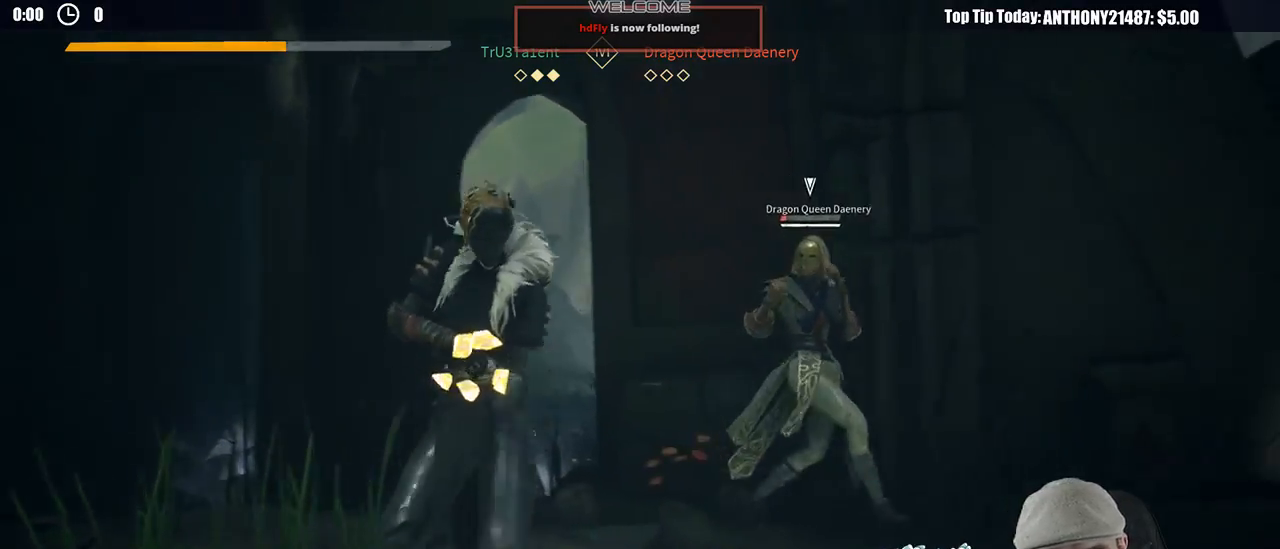
{"buttons": [], "left_stick": "up-right", "right_stick": "center", "events": [[100, "X", "up"]]}
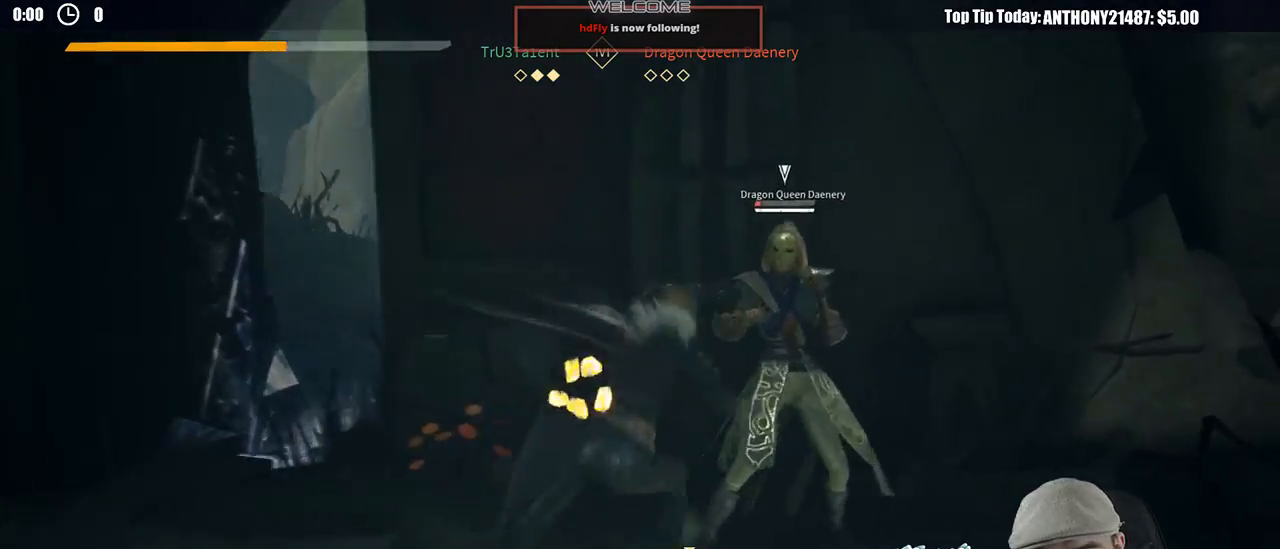
{"buttons": [], "left_stick": "up-right", "right_stick": "center"}